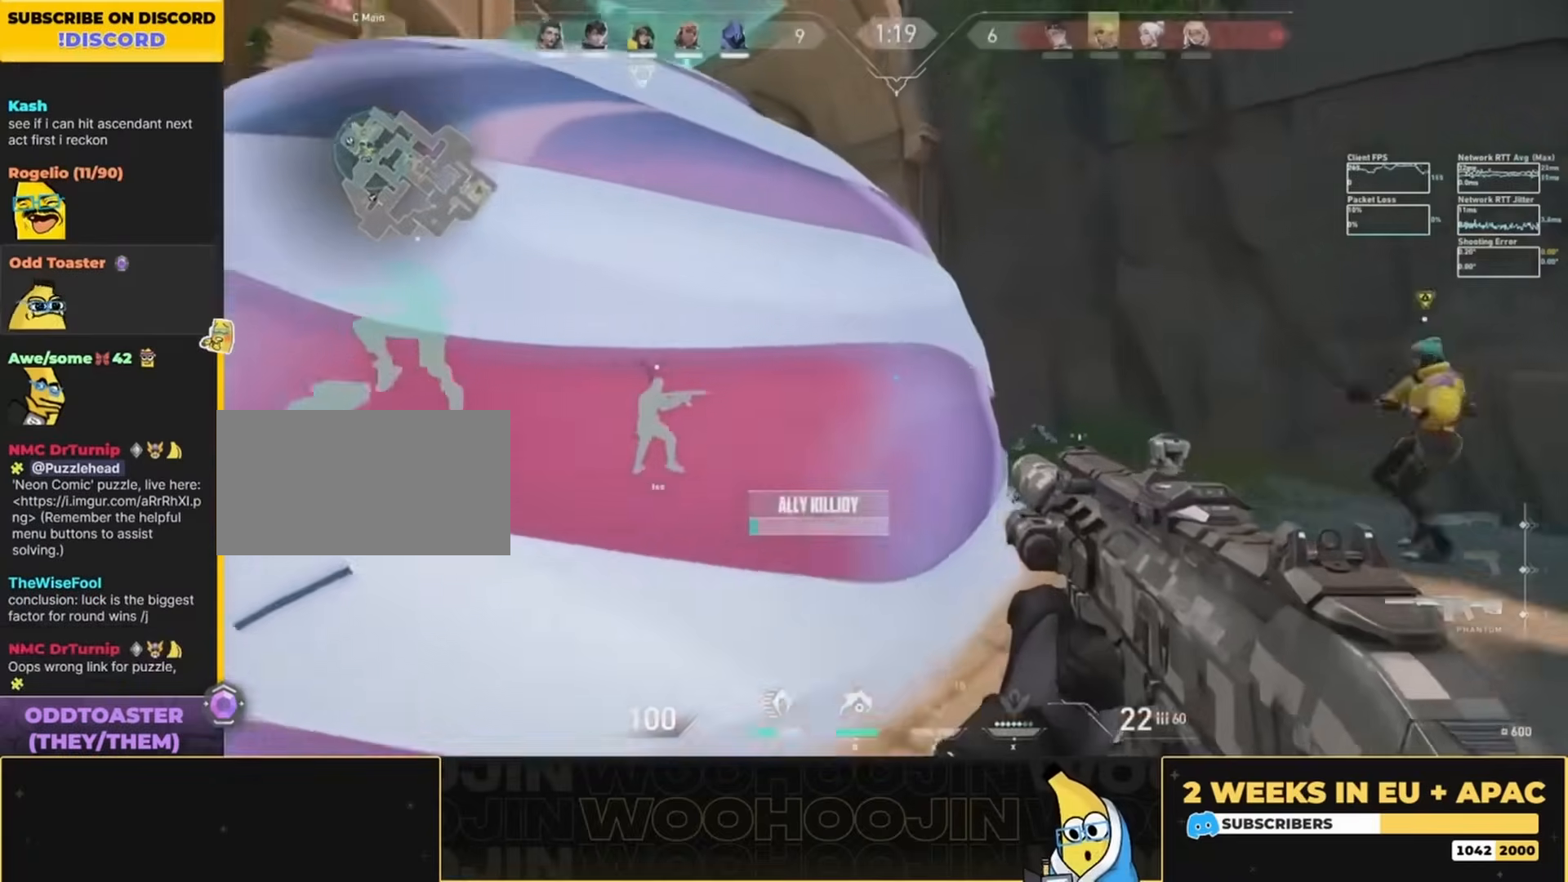
Gameplay with keyboard and mouse; each line is a JSON object with the keys and mouse buttons held at the frame after it. "events" lists presses ("down") and releases ("up") of "a", "ctrl", "d", "e", "q", "s", "shift", "space", "w", "mouse_left", "mouse_wheel", "mouse_right", "mouse_mb4" and "mouse_mb5" between this image and that frame as [ms after this image, input, new state], when the widget could be followed in between. "mouse_left", "mouse_wheel", "mouse_right", "mouse_mb4", "mouse_mb5" = the "left", "wheel", "right", "mb4", "mb5" buttons of the "mouse" list. No other keys are recorded. "wheel" means that the mouse wheel is clicked or scrolled. Mouse movement is not recorded.
{"keys": ["a", "w"], "mouse": [], "events": [[17, "a", "down"]]}
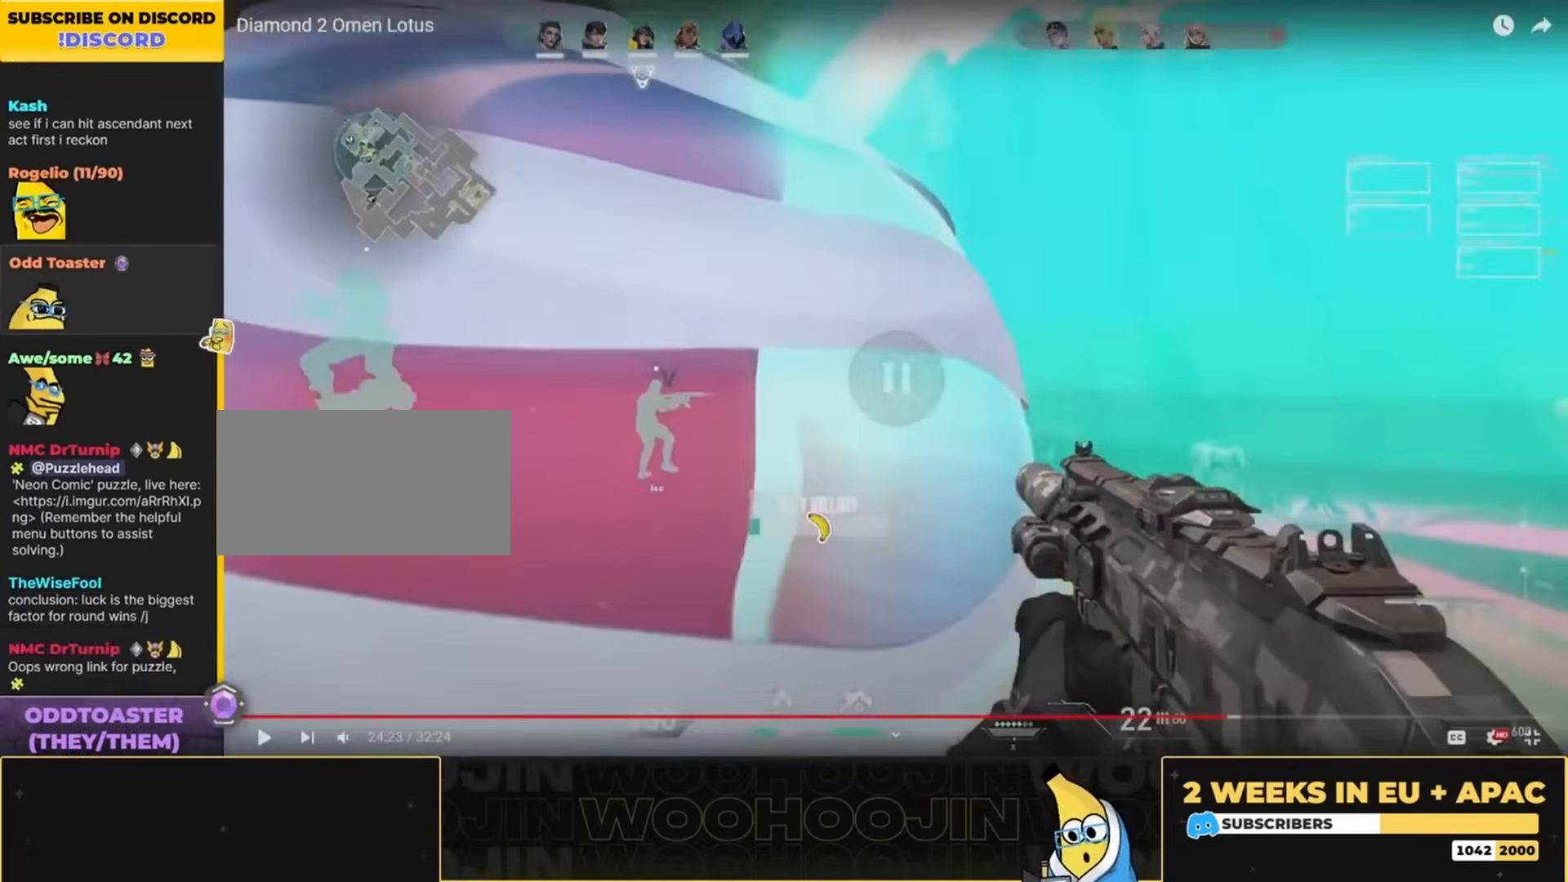
{"keys": ["a", "w"], "mouse": [], "events": []}
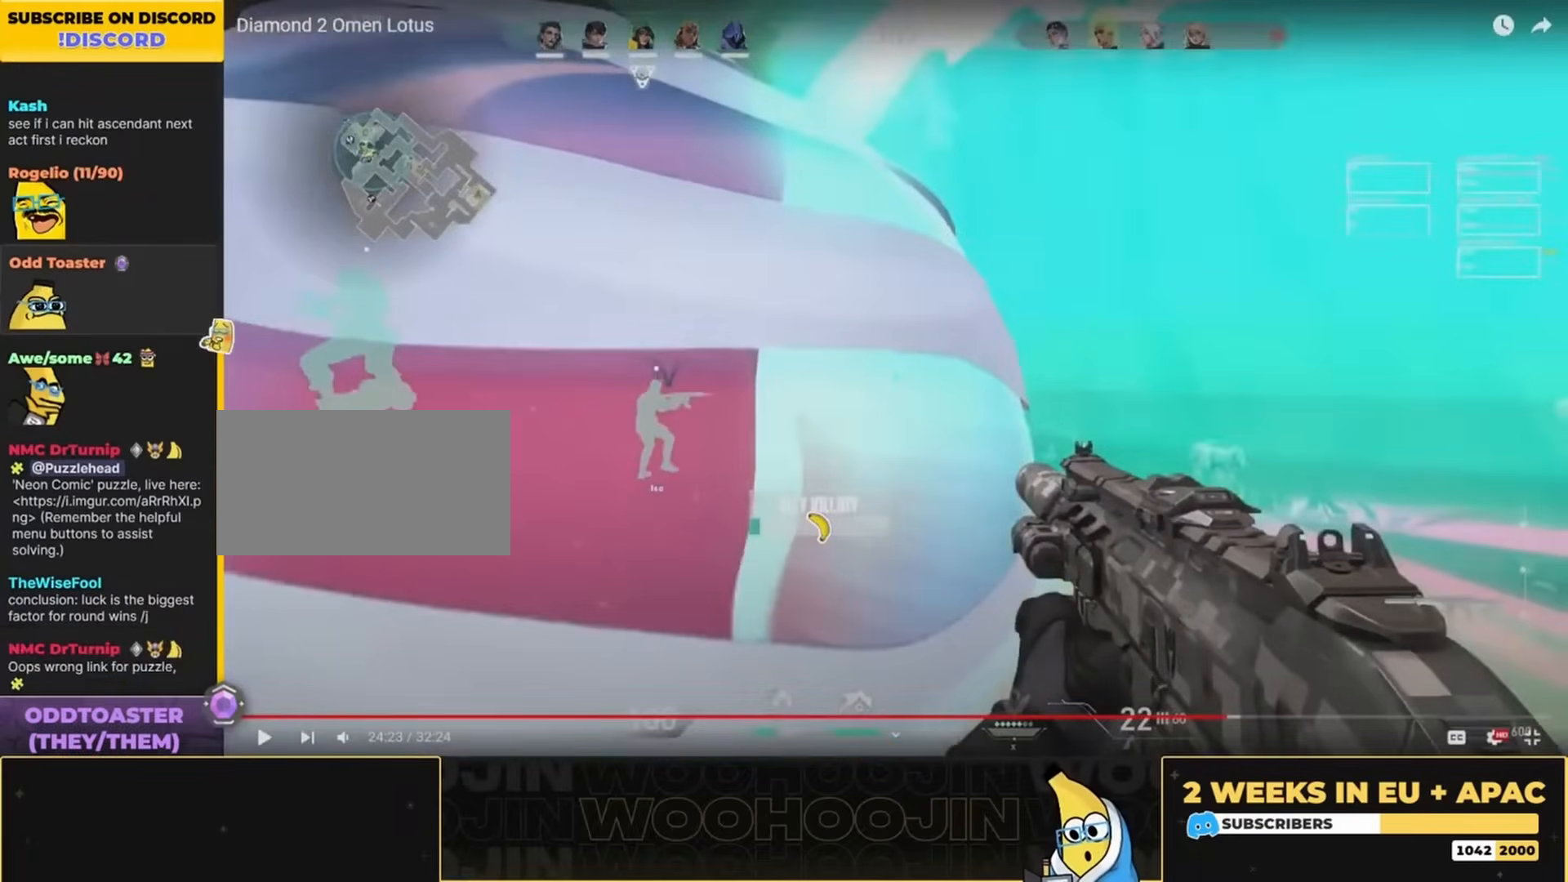
{"keys": ["a", "w"], "mouse": [], "events": []}
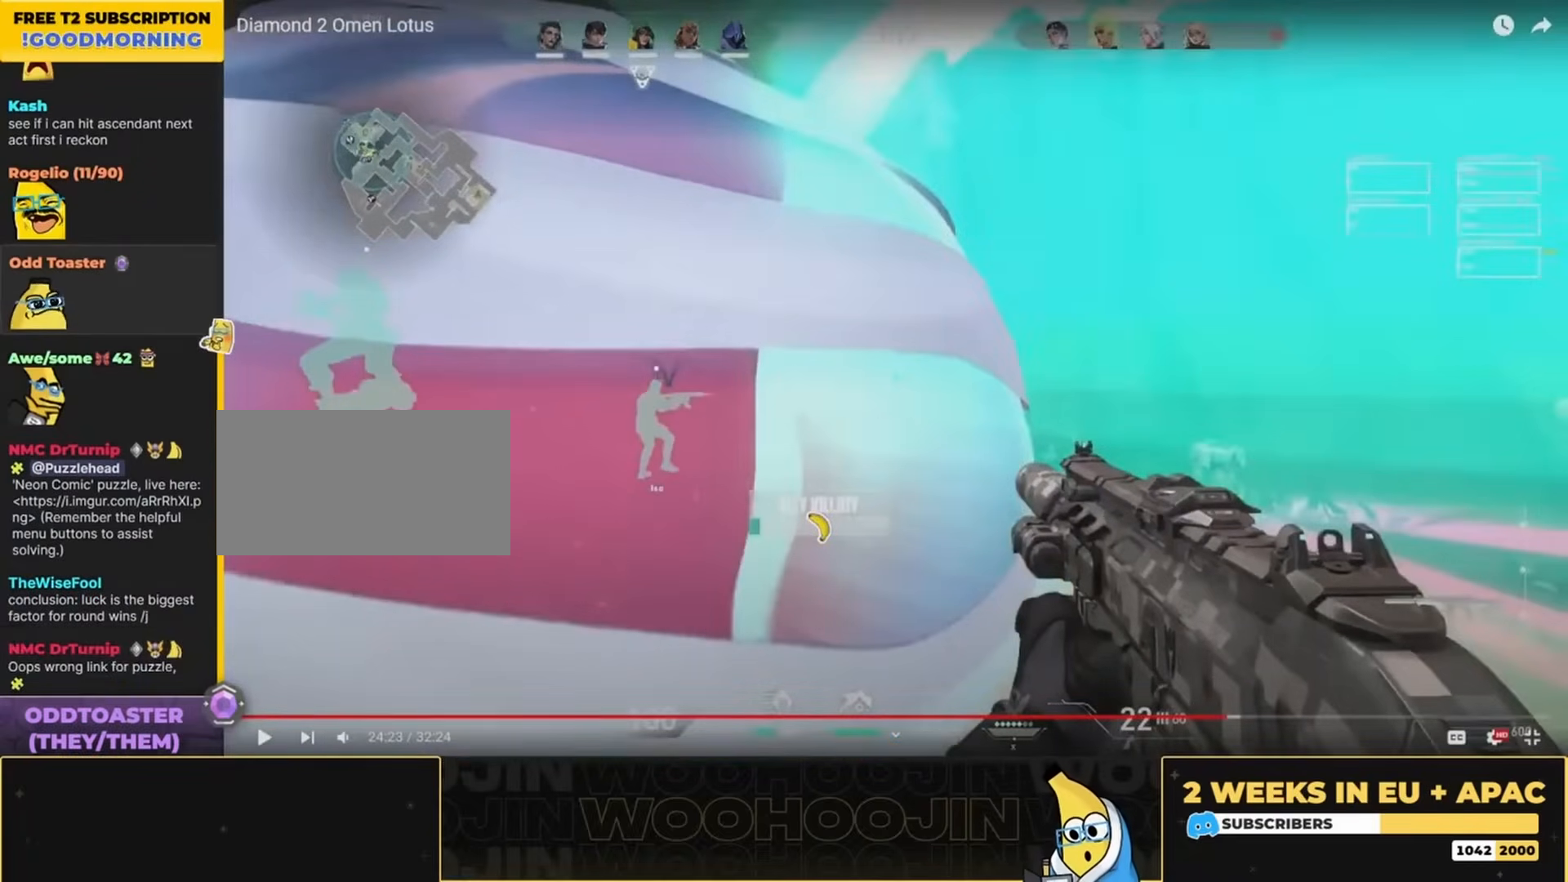
{"keys": ["a", "w"], "mouse": [], "events": []}
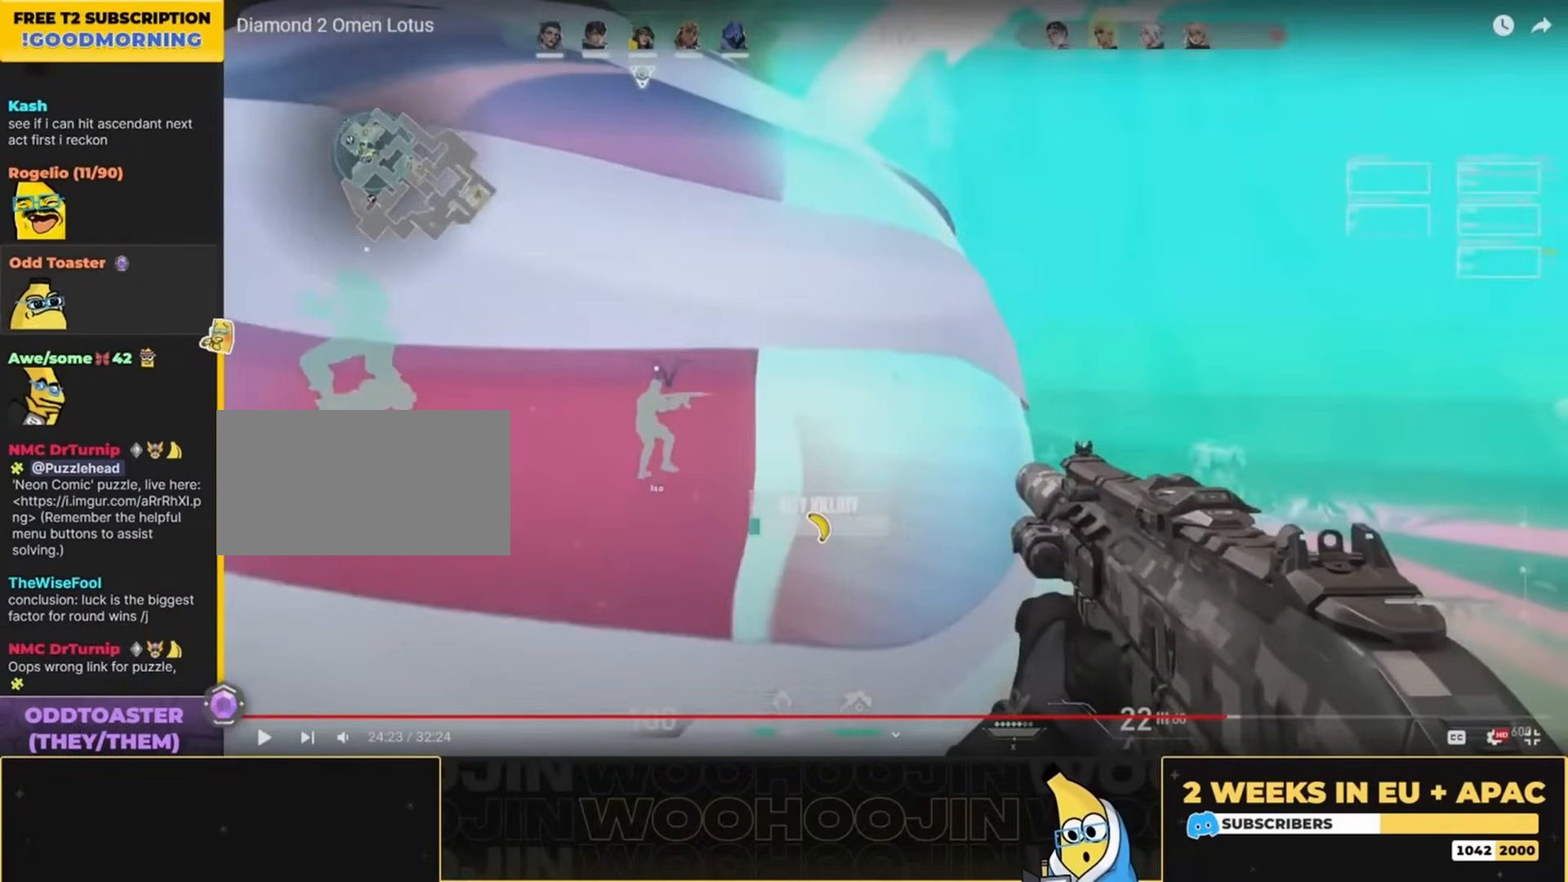
{"keys": ["a", "w"], "mouse": [], "events": []}
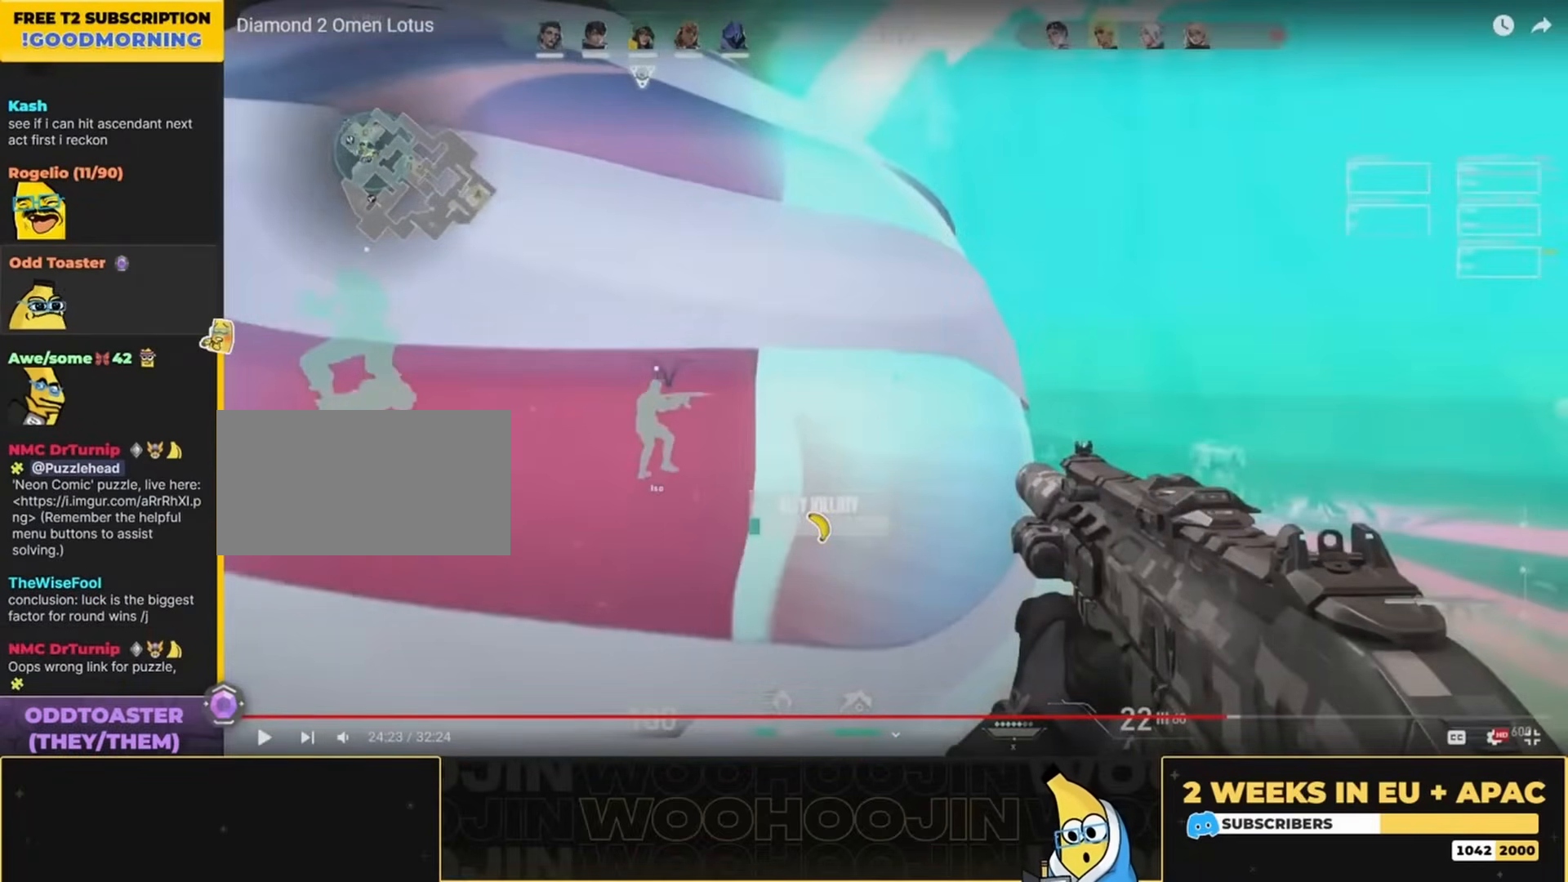
{"keys": ["w"], "mouse": [], "events": [[117, "a", "up"]]}
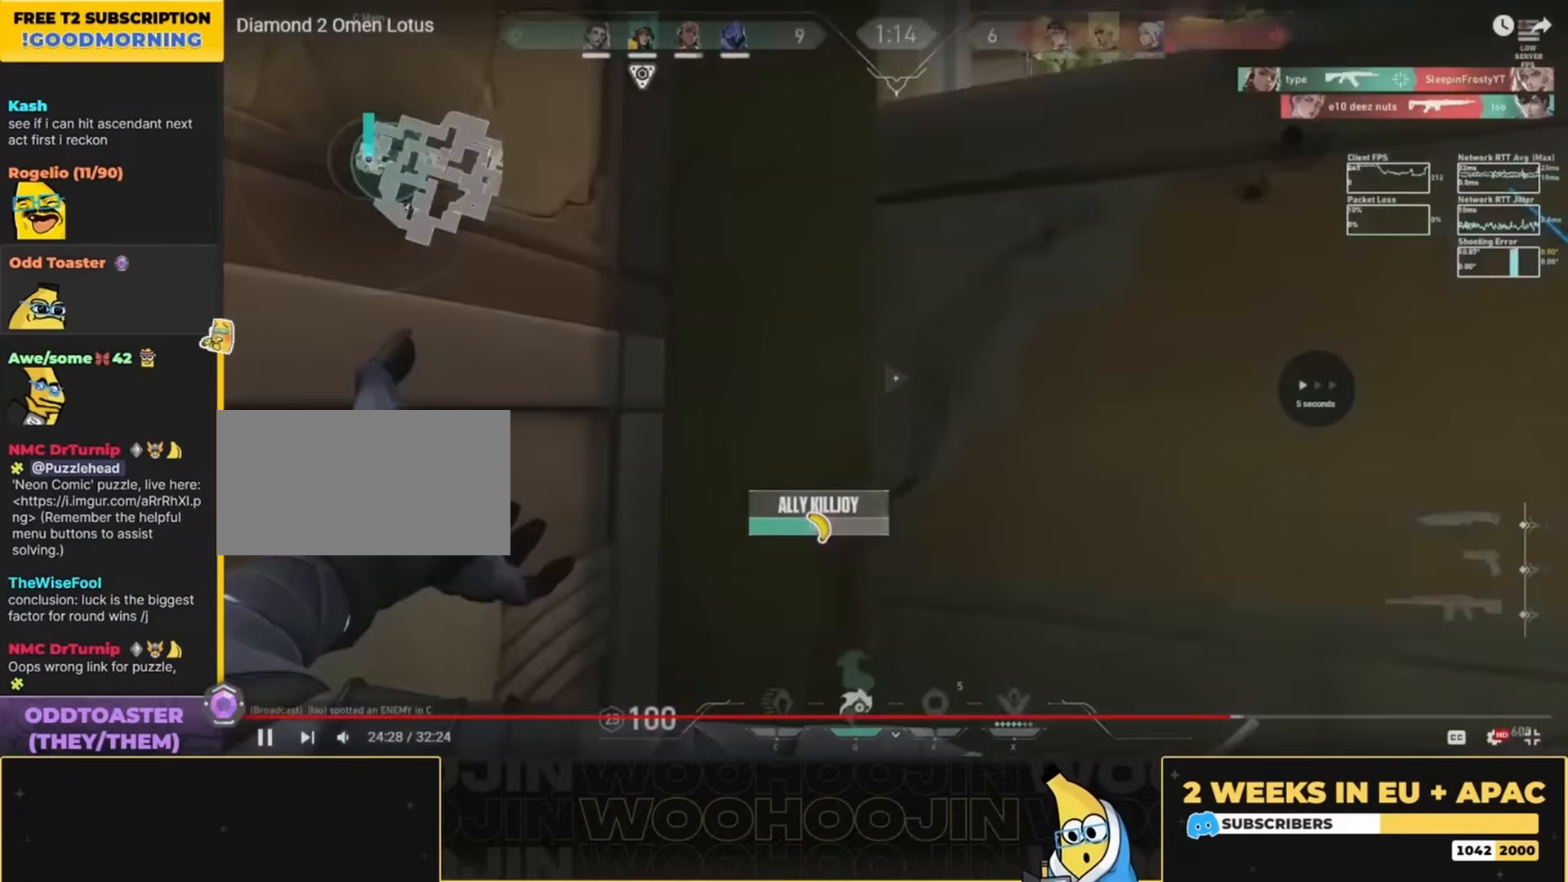
{"keys": ["space", "w"], "mouse": [], "events": [[50, "d", "down"], [84, "space", "down"], [117, "w", "up"], [450, "d", "up"], [484, "w", "down"]]}
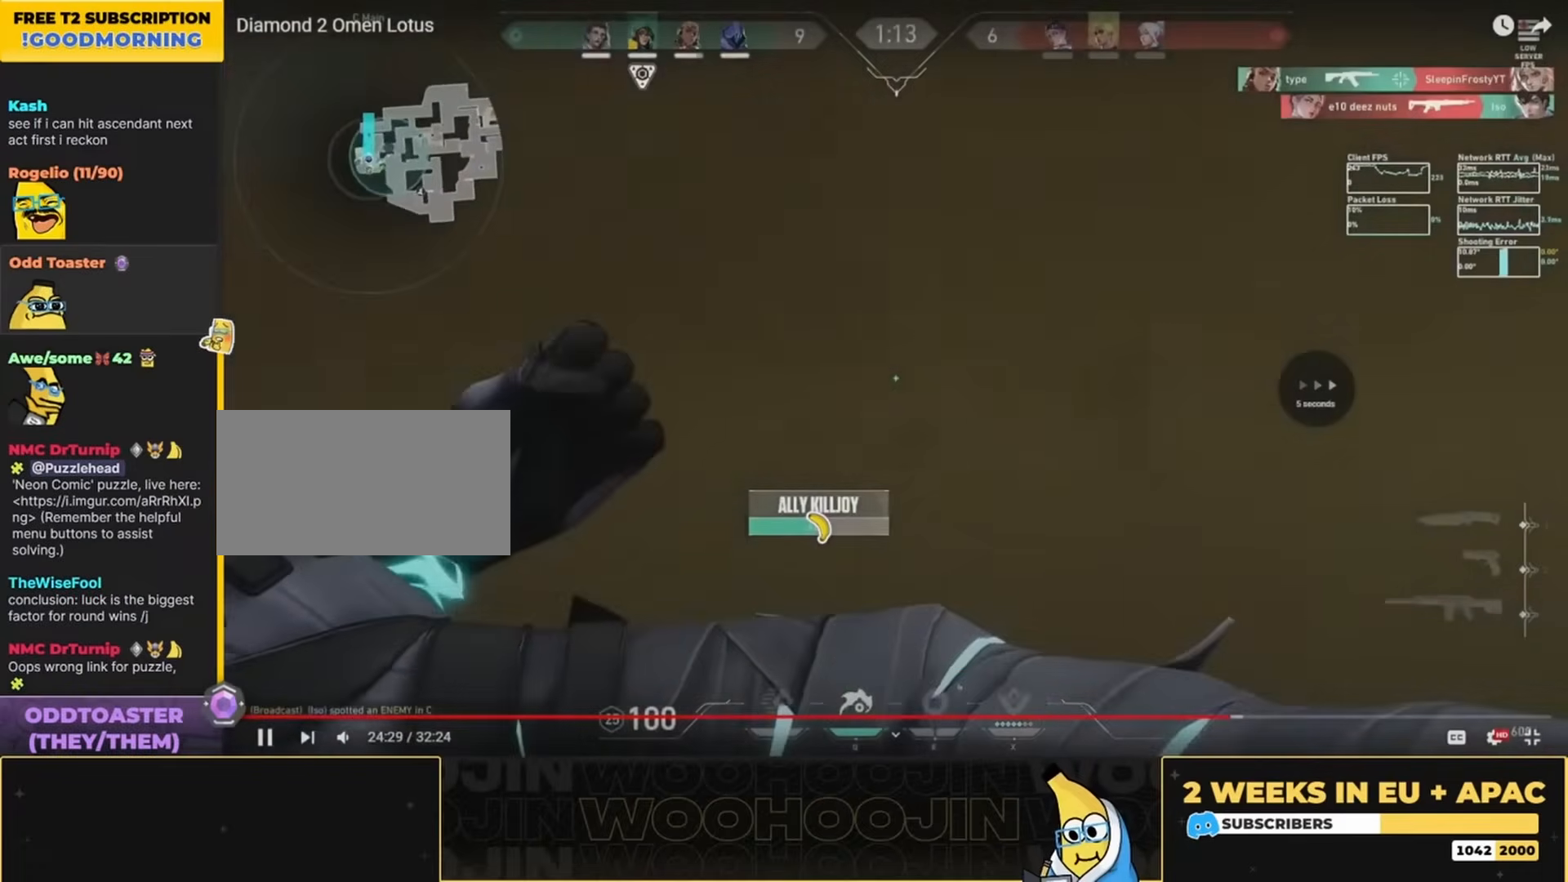
{"keys": ["space"], "mouse": [], "events": [[17, "d", "down"], [17, "mouse_left", "down"], [117, "mouse_left", "up"], [150, "w", "up"], [184, "mouse_left", "down"], [250, "d", "up"], [284, "mouse_left", "up"], [350, "mouse_left", "down"], [450, "mouse_left", "up"]]}
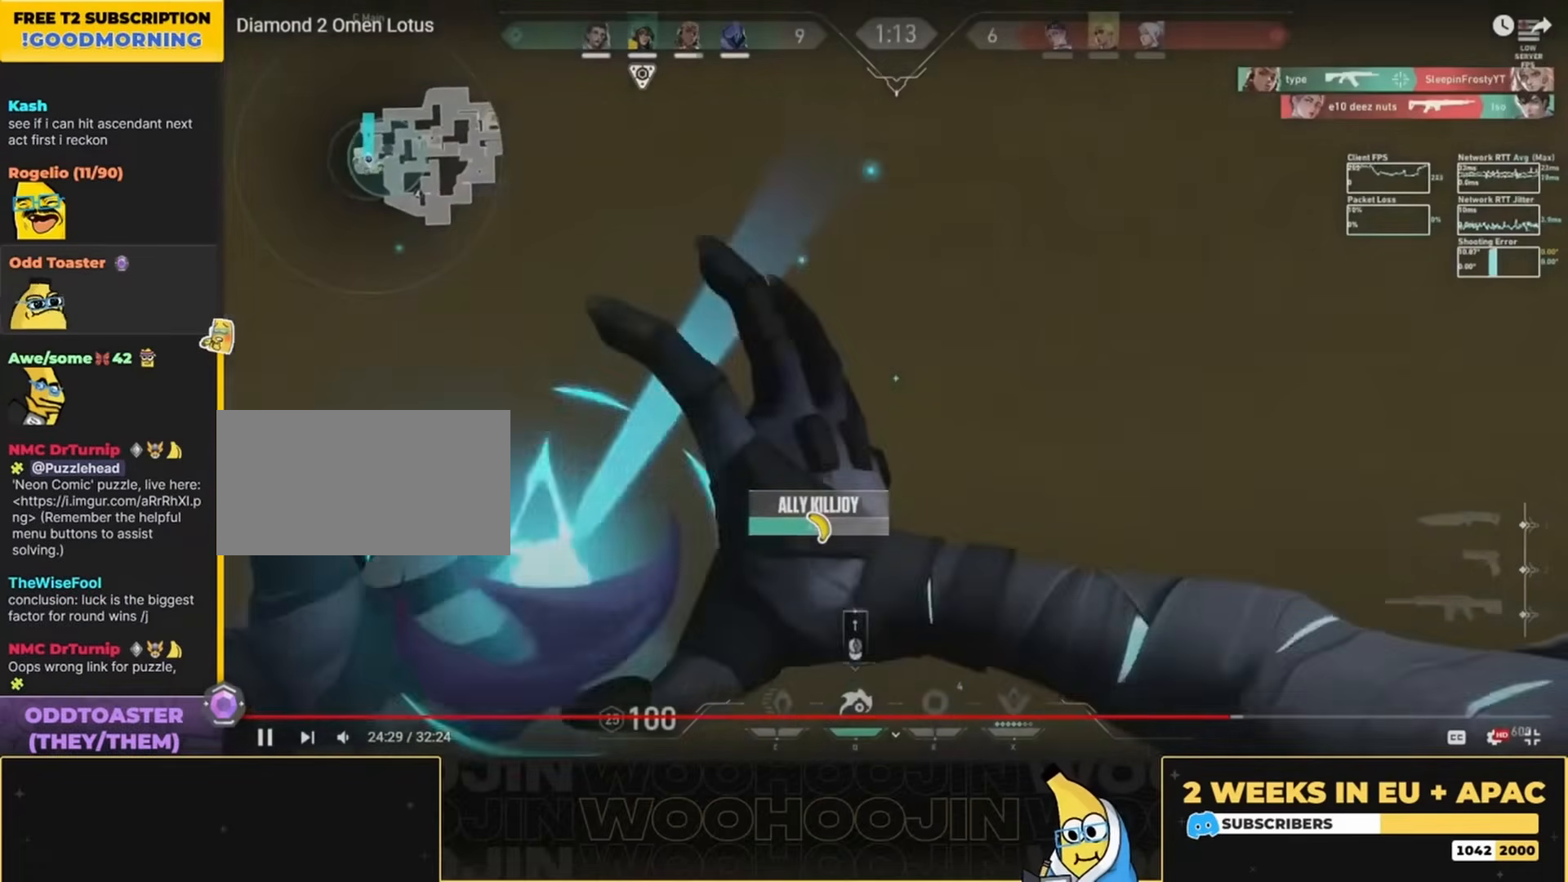
{"keys": ["d", "space"], "mouse": [], "events": [[17, "mouse_left", "down"], [117, "mouse_left", "up"], [150, "d", "down"], [184, "mouse_left", "down"], [317, "mouse_left", "up"]]}
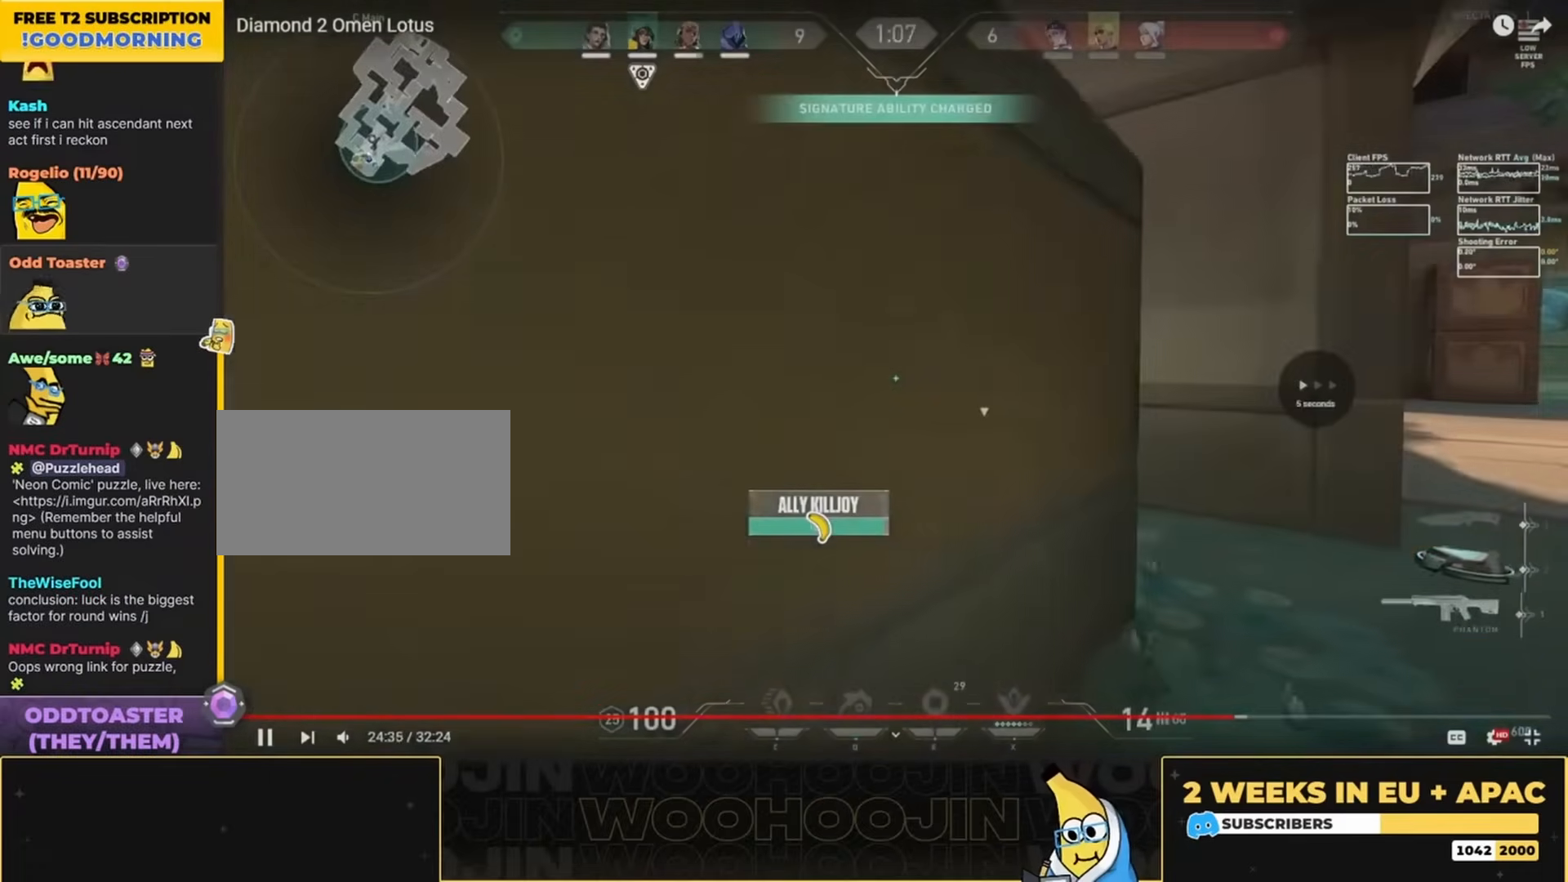
{"keys": ["d", "s", "shift", "space"], "mouse": [], "events": [[17, "w", "down"], [150, "d", "up"], [317, "d", "down"], [317, "shift", "down"], [317, "w", "up"], [484, "s", "down"]]}
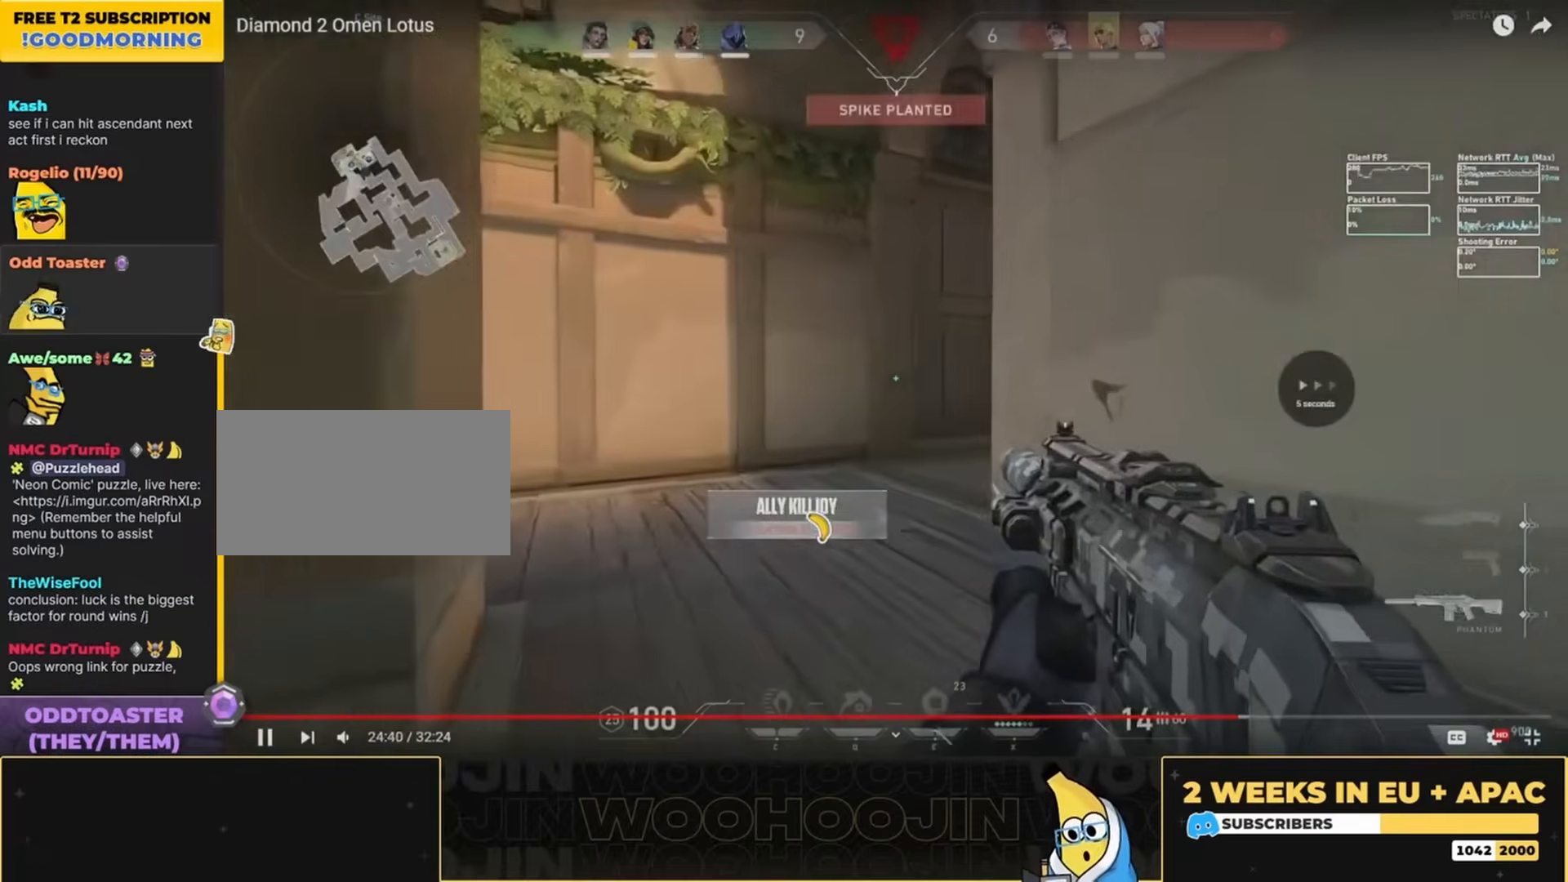
{"keys": ["space"], "mouse": [], "events": [[284, "s", "up"], [284, "shift", "up"], [284, "w", "down"], [350, "d", "up"], [384, "w", "up"]]}
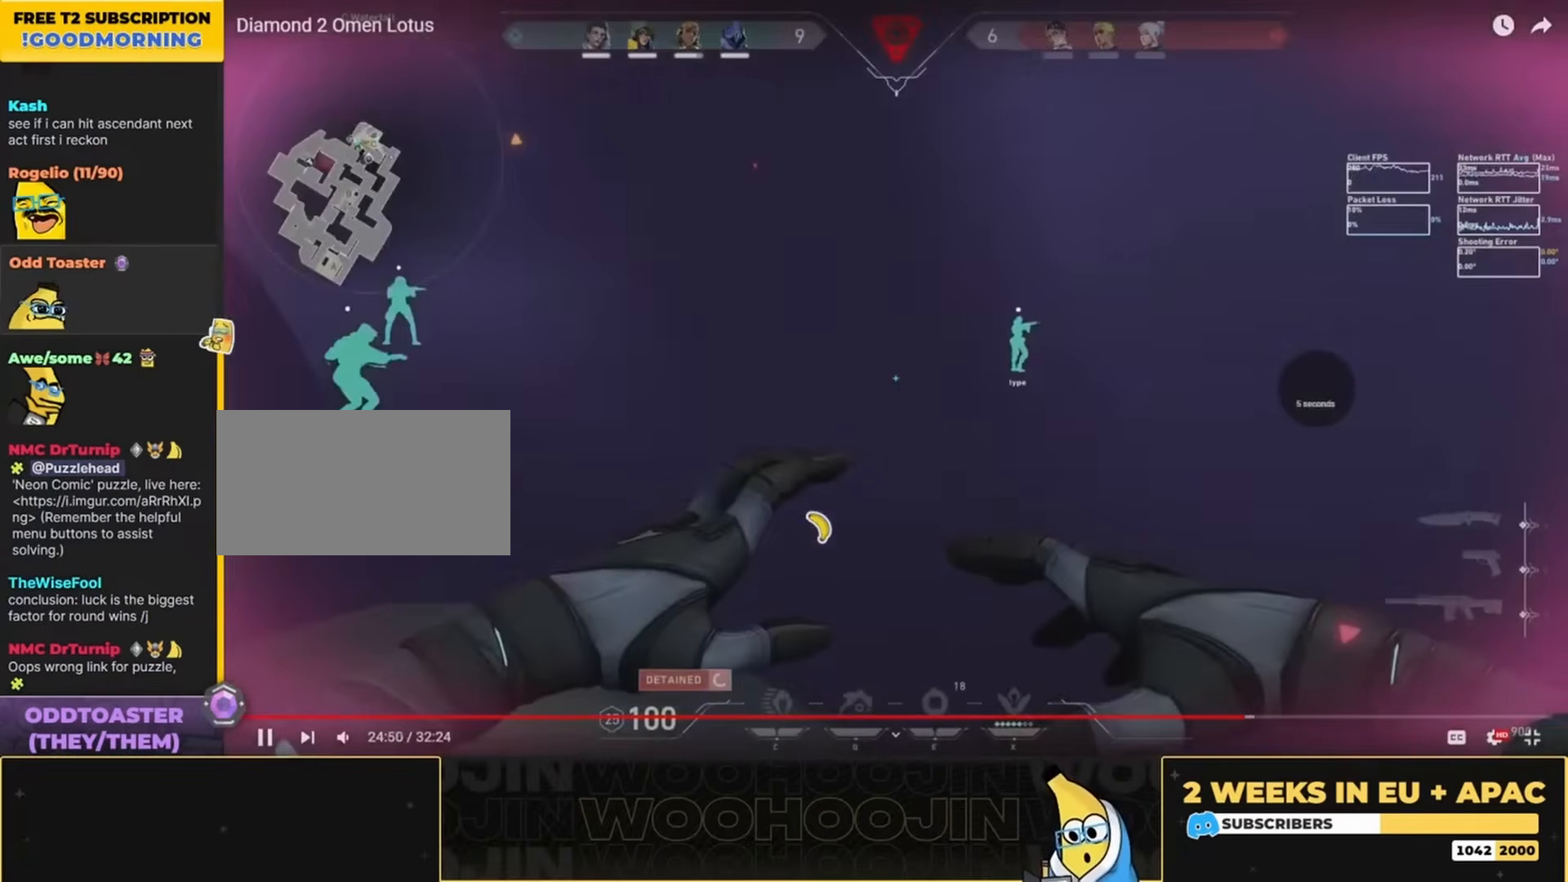
{"keys": [], "mouse": [], "events": [[484, "space", "up"]]}
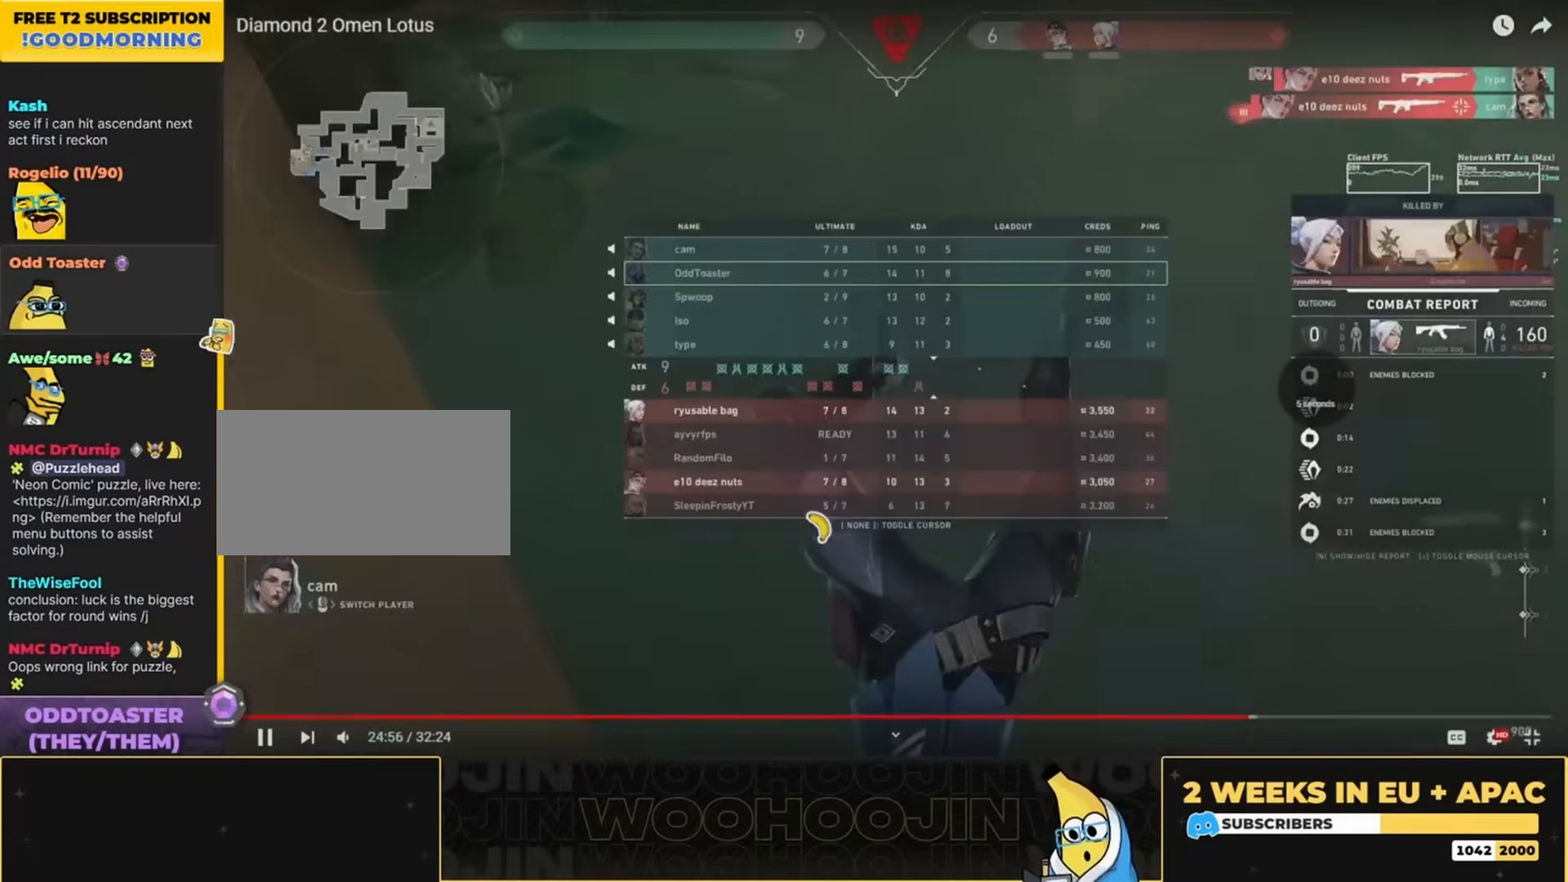
{"keys": [], "mouse": [], "events": []}
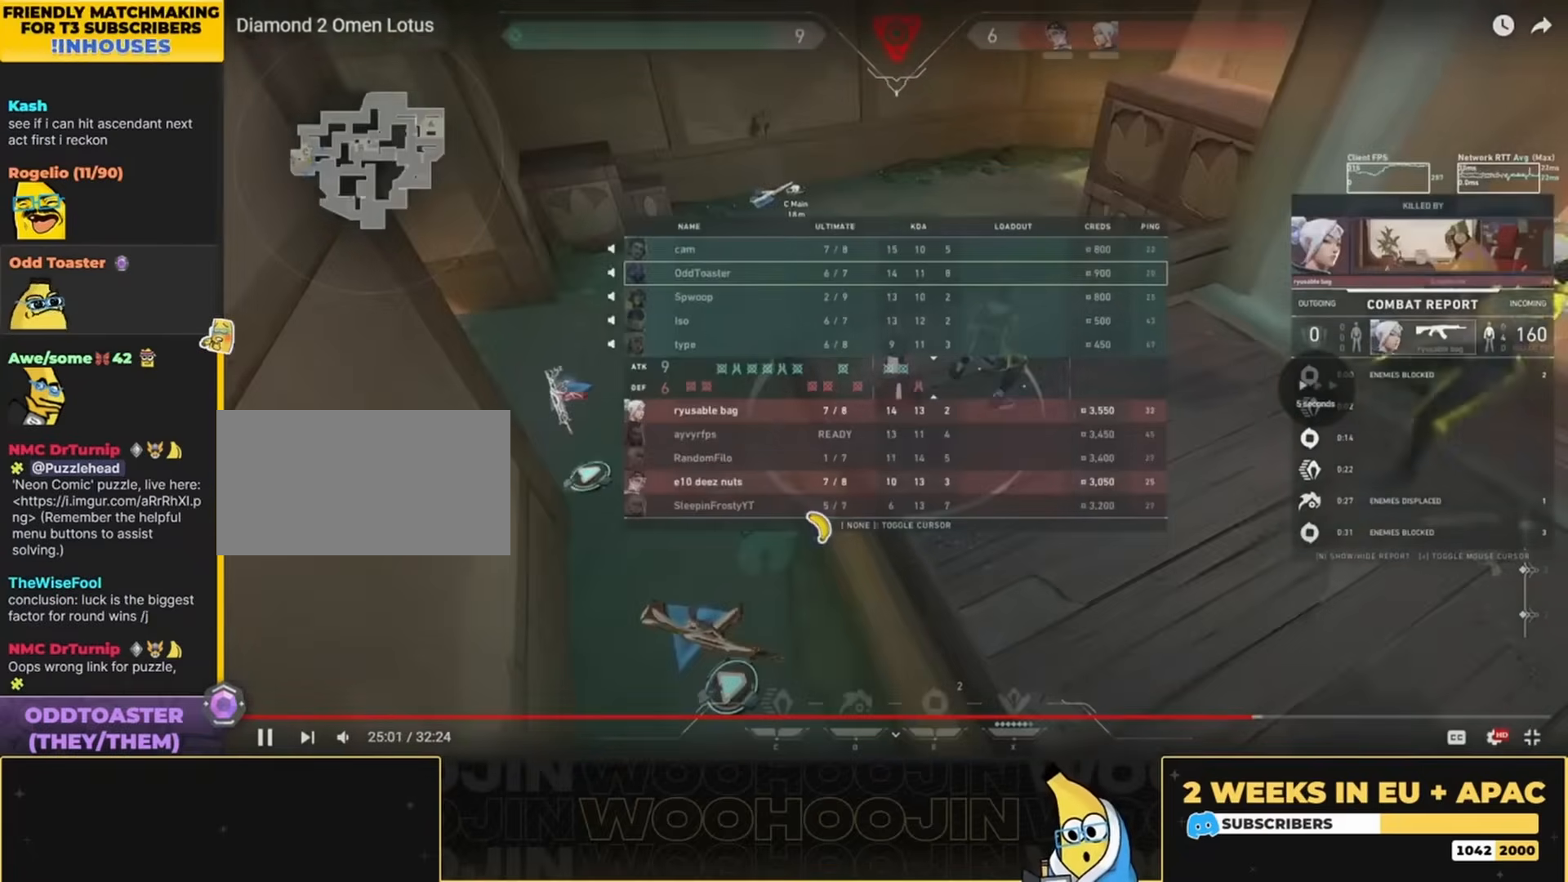
{"keys": [], "mouse": [], "events": []}
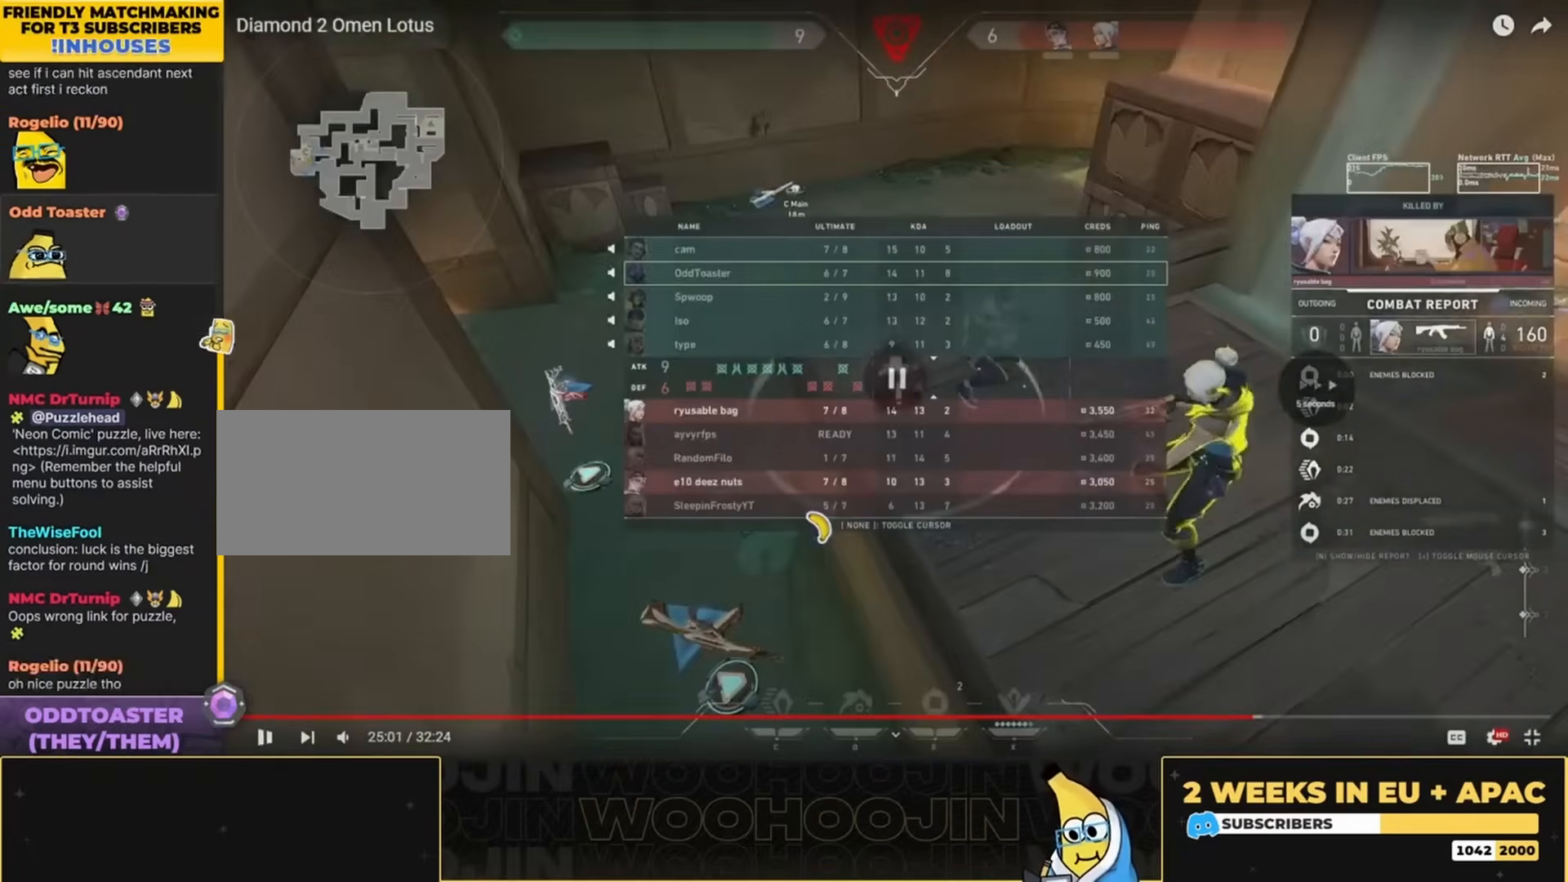
{"keys": [], "mouse": [], "events": []}
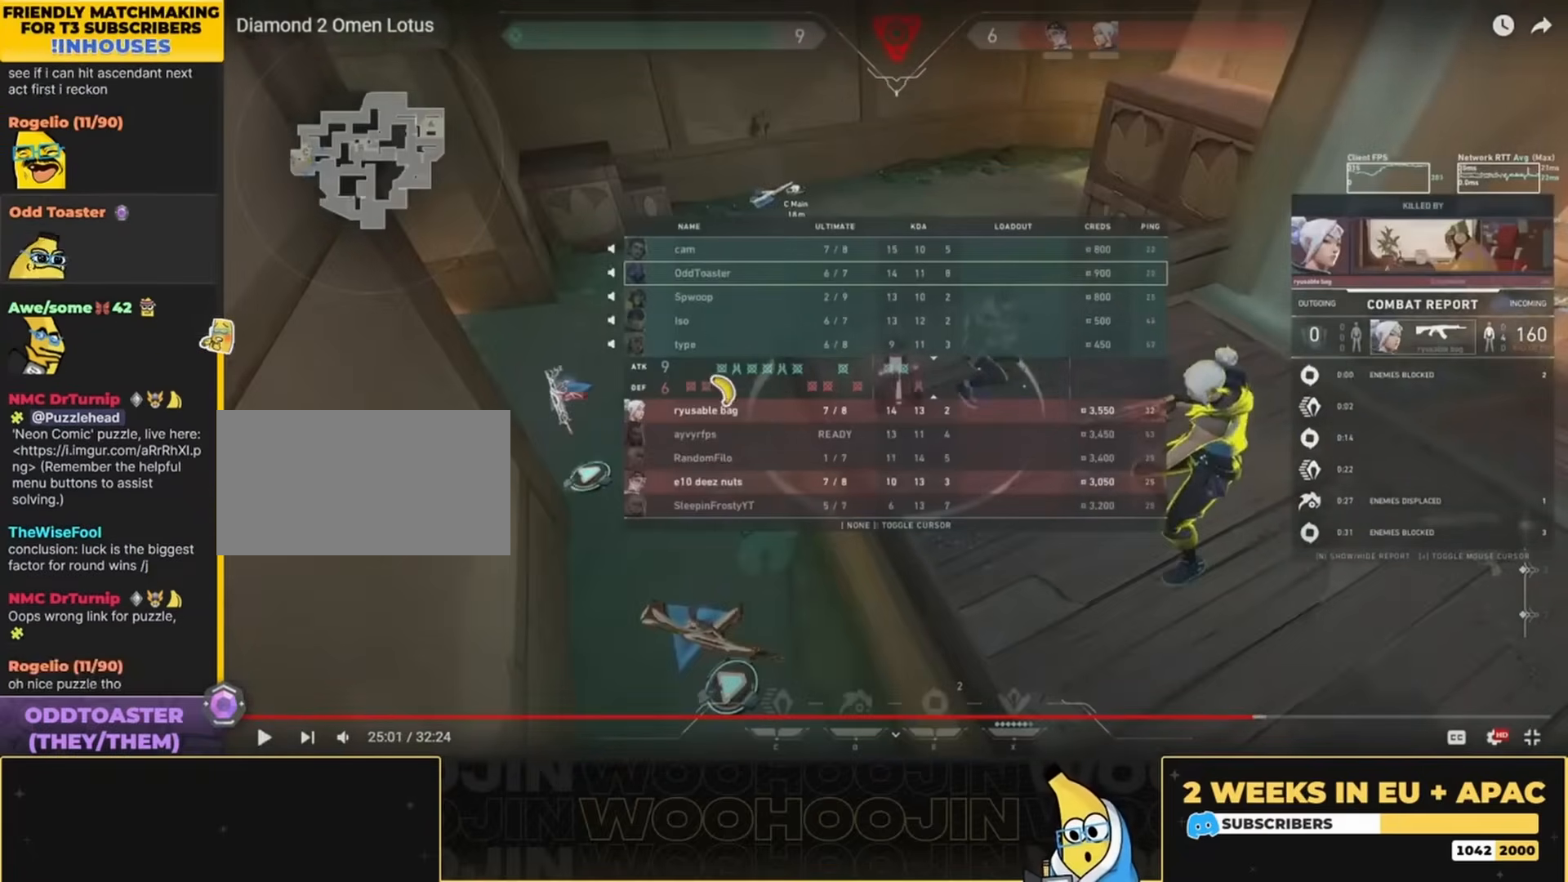
{"keys": [], "mouse": [], "events": []}
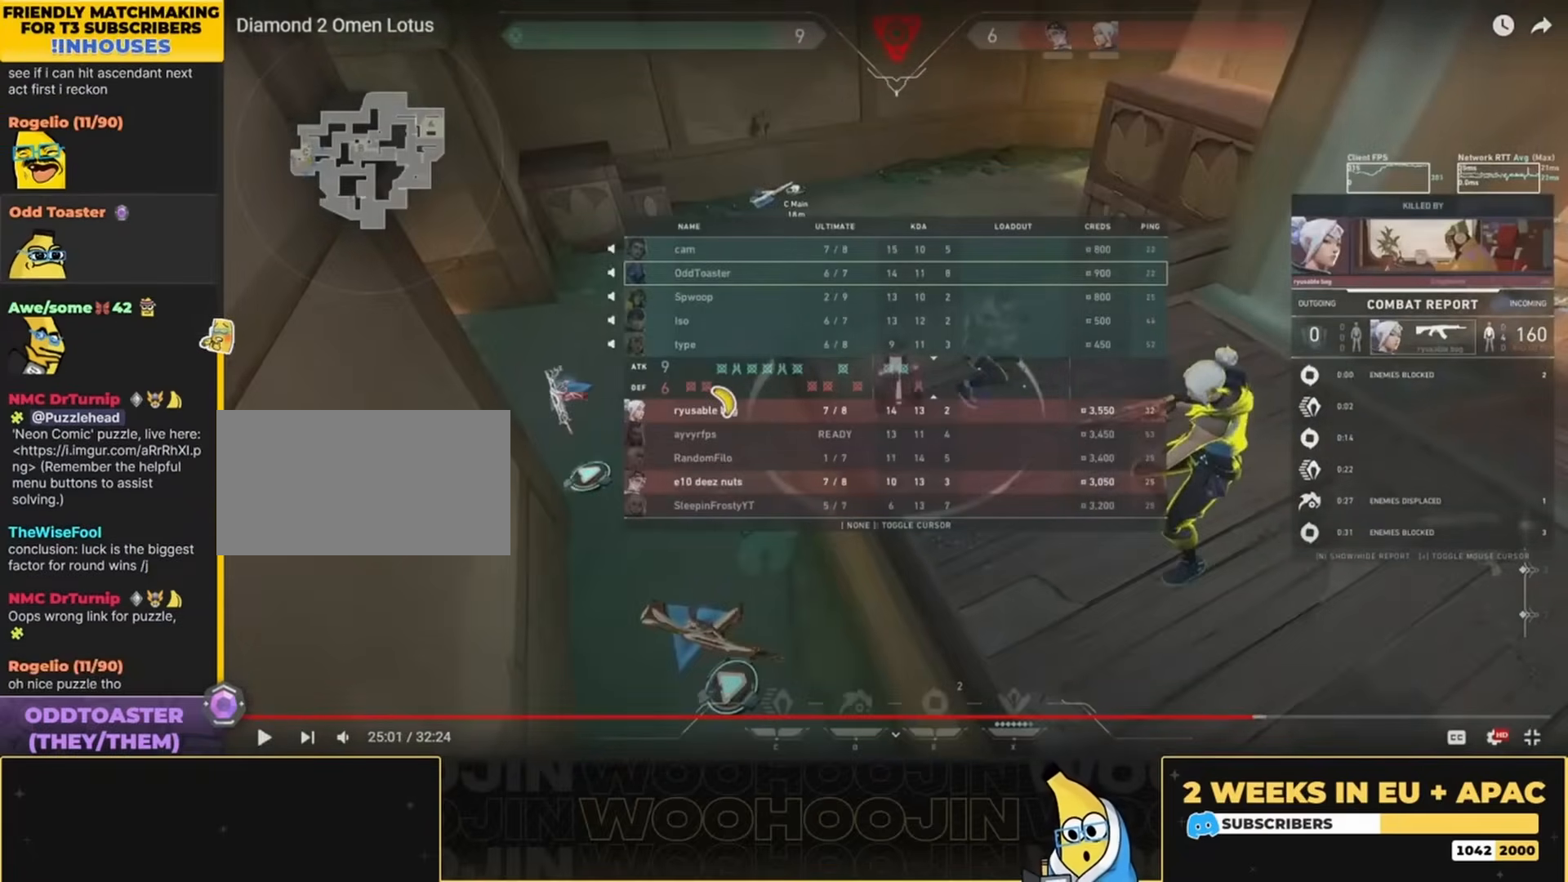
{"keys": [], "mouse": [], "events": []}
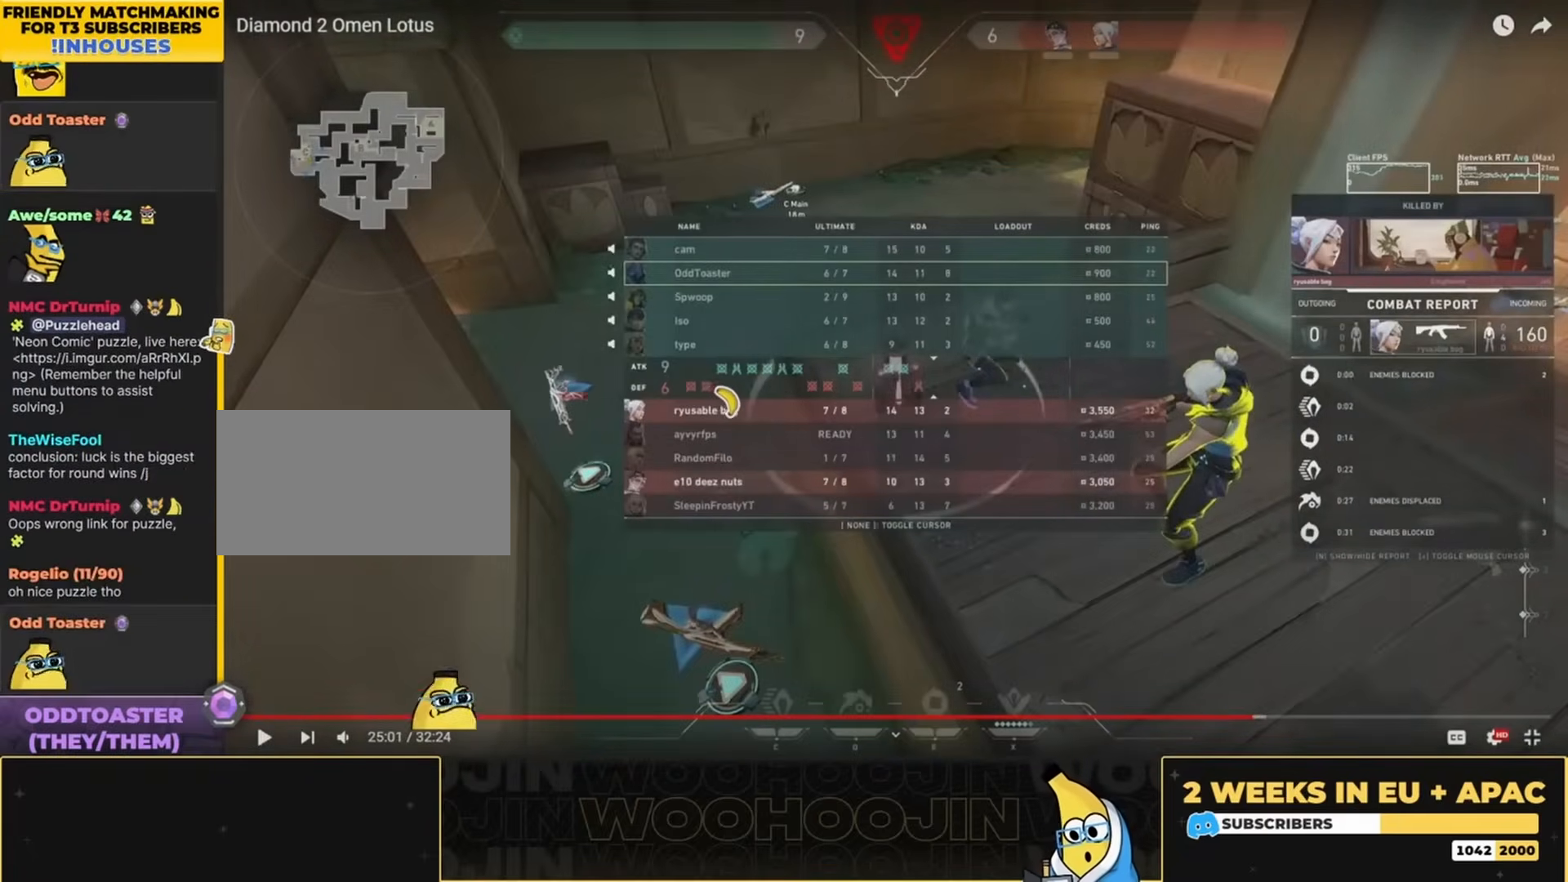
{"keys": [], "mouse": [], "events": []}